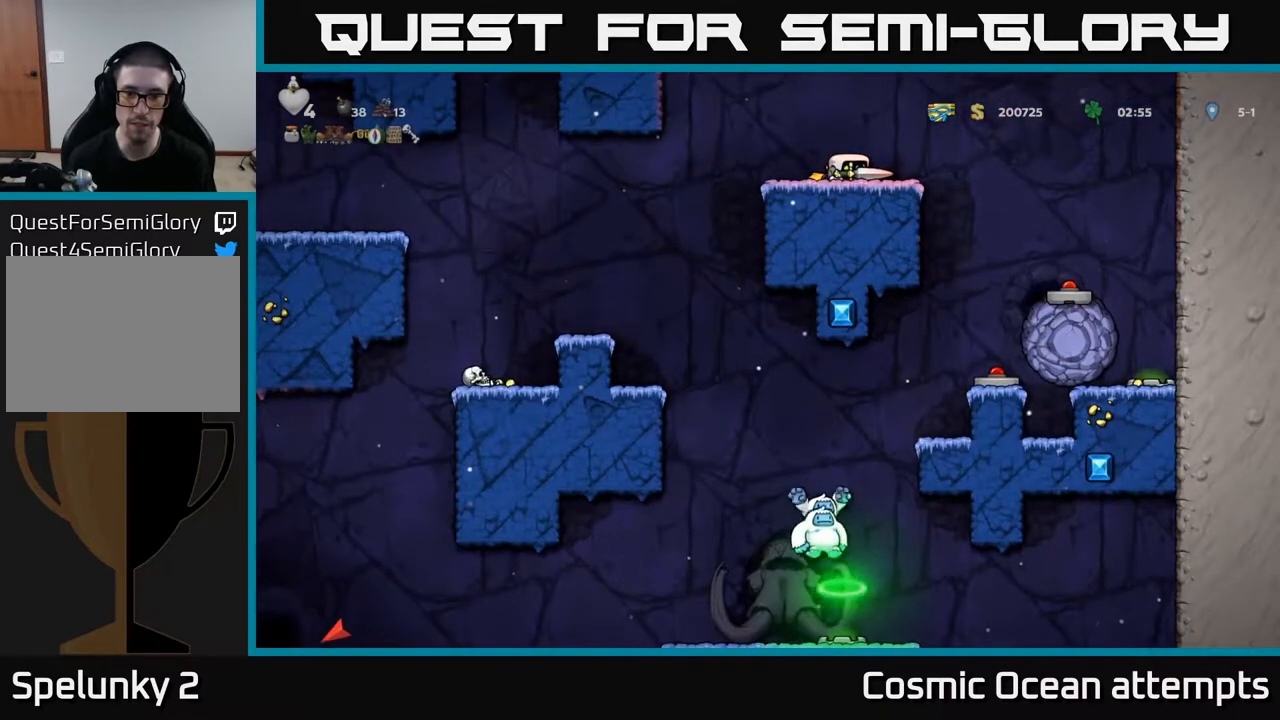
Gameplay with a controller (Xbox layout); each line is a JSON object with the inputs held at the frame after it. "events" lists button and stick changes between this image and that frame as [ms after this image, input, new state], when the widget could be followed in between. Not read: left_stick.
{"buttons": ["DPAD_RIGHT"], "right_stick": "center", "events": [[183, "DPAD_DOWN", "up"], [200, "DPAD_RIGHT", "down"], [217, "A", "down"], [400, "A", "up"]]}
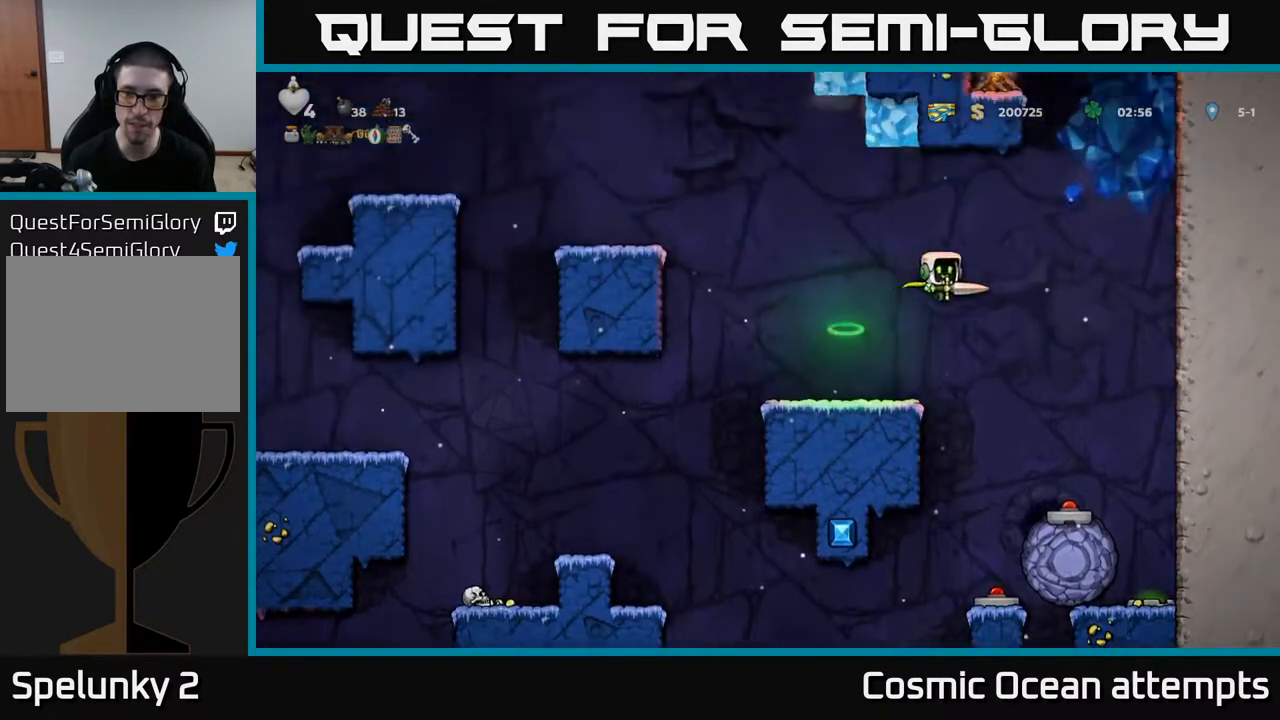
{"buttons": [], "right_stick": "center", "events": [[183, "DPAD_RIGHT", "up"]]}
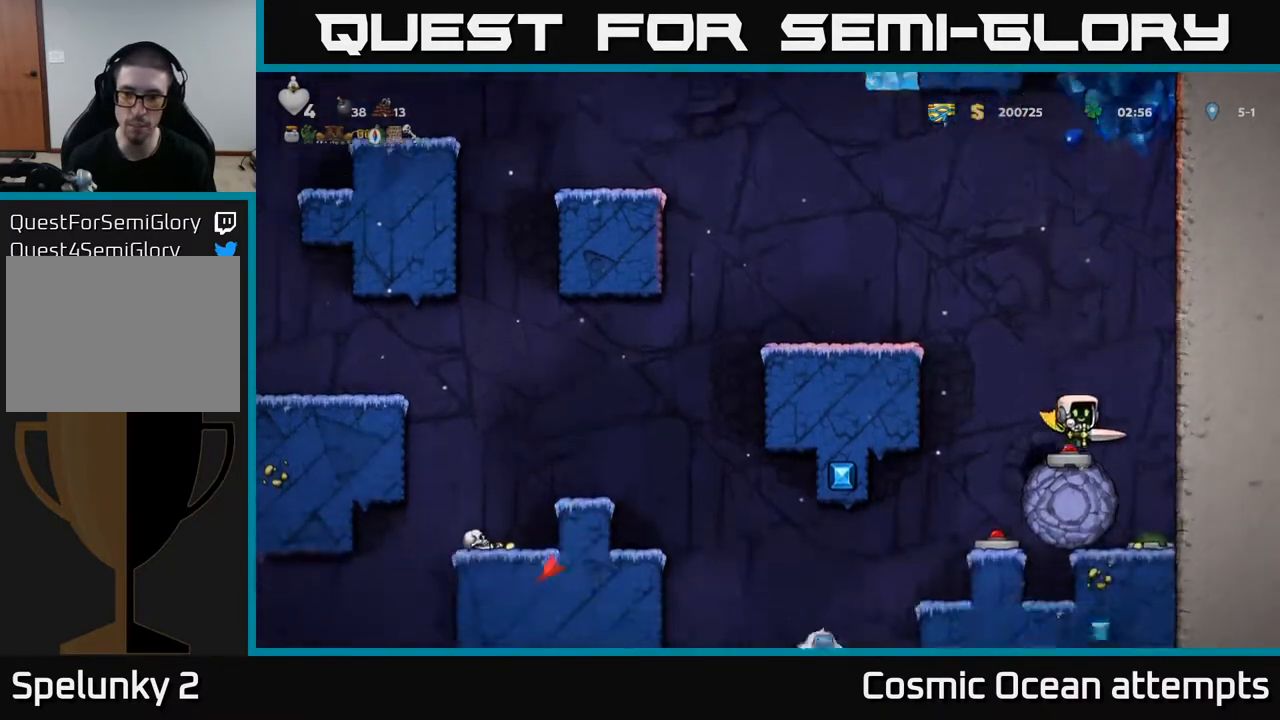
{"buttons": ["DPAD_LEFT"], "right_stick": "center", "events": [[33, "DPAD_LEFT", "down"], [83, "DPAD_LEFT", "up"], [183, "DPAD_LEFT", "down"], [200, "A", "down"], [450, "A", "up"]]}
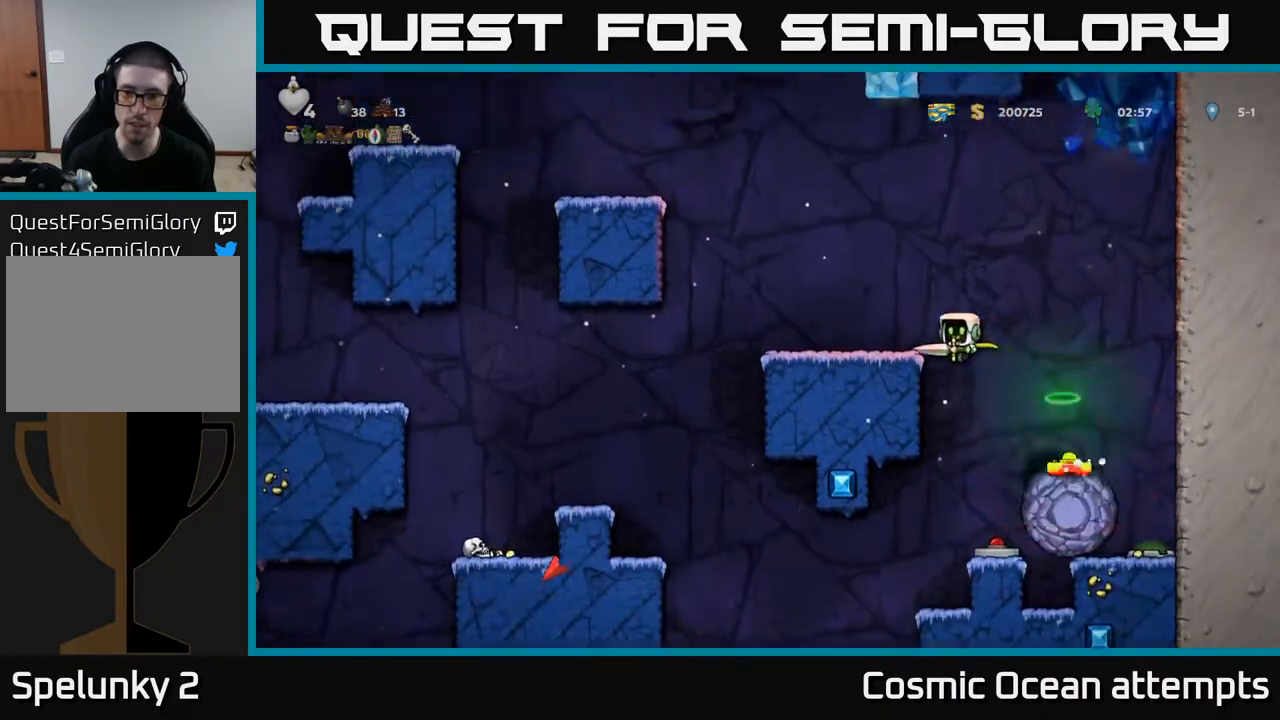
{"buttons": ["A", "DPAD_RIGHT"], "right_stick": "center", "events": [[233, "A", "down"], [400, "DPAD_LEFT", "up"], [467, "DPAD_RIGHT", "down"]]}
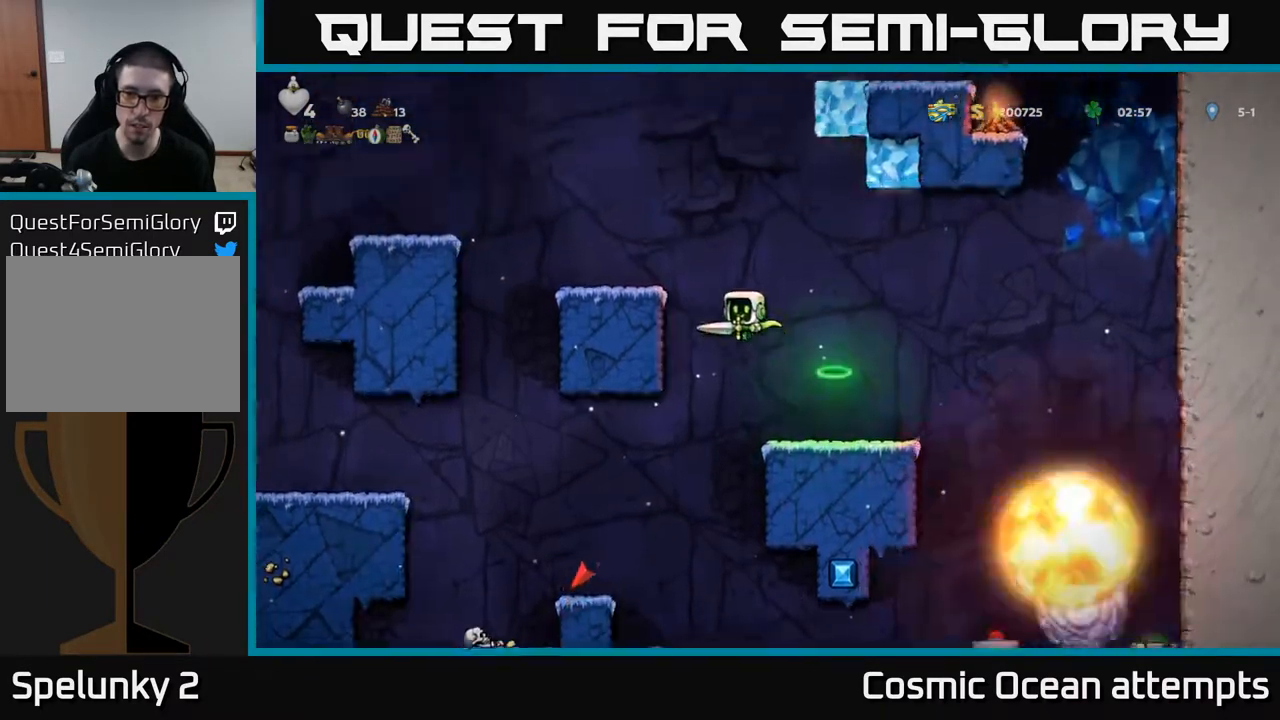
{"buttons": ["A"], "right_stick": "center", "events": [[50, "DPAD_RIGHT", "up"], [100, "A", "up"], [167, "A", "down"], [233, "DPAD_RIGHT", "down"], [333, "DPAD_RIGHT", "up"]]}
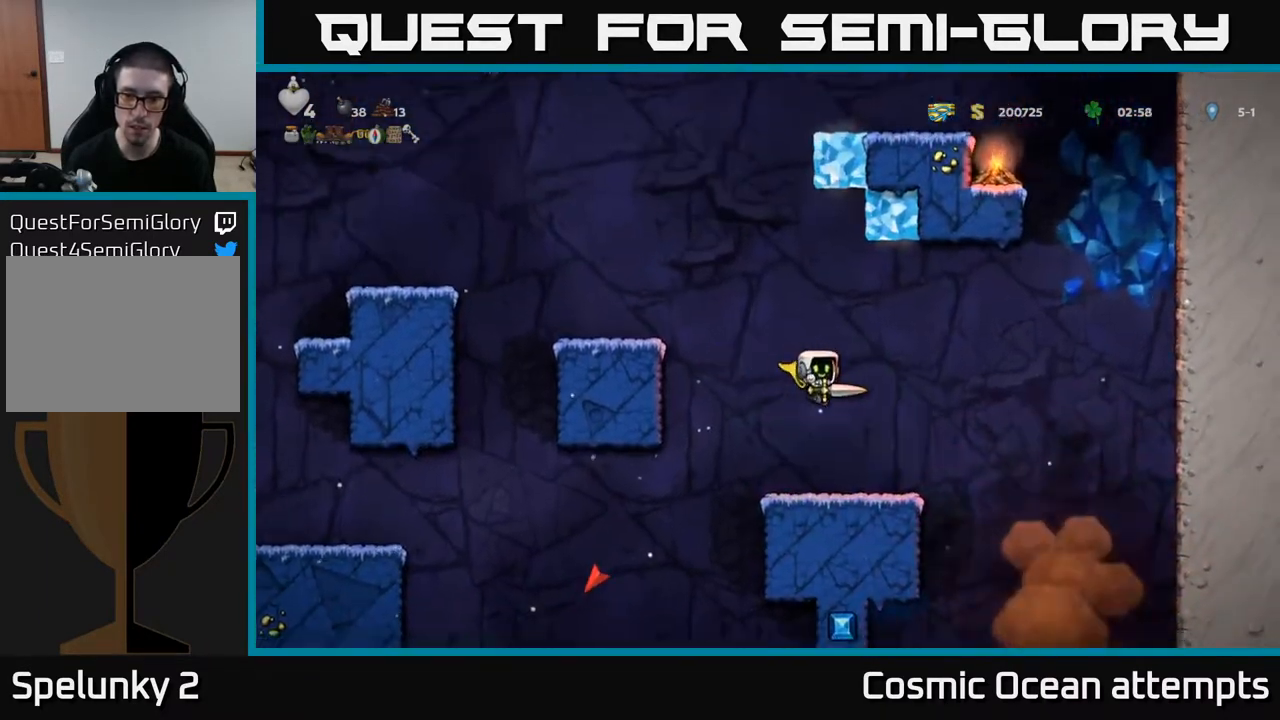
{"buttons": [], "right_stick": "center", "events": [[267, "A", "up"]]}
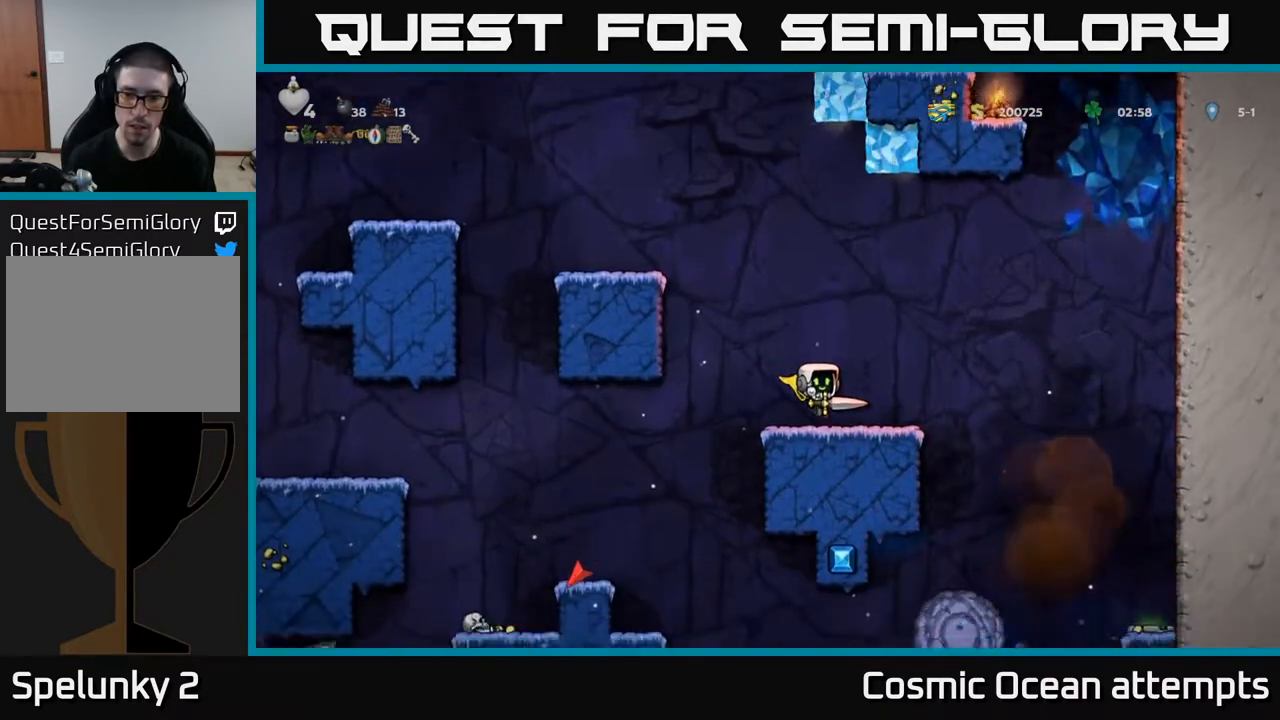
{"buttons": ["DPAD_DOWN"], "right_stick": "center", "events": [[500, "DPAD_DOWN", "down"]]}
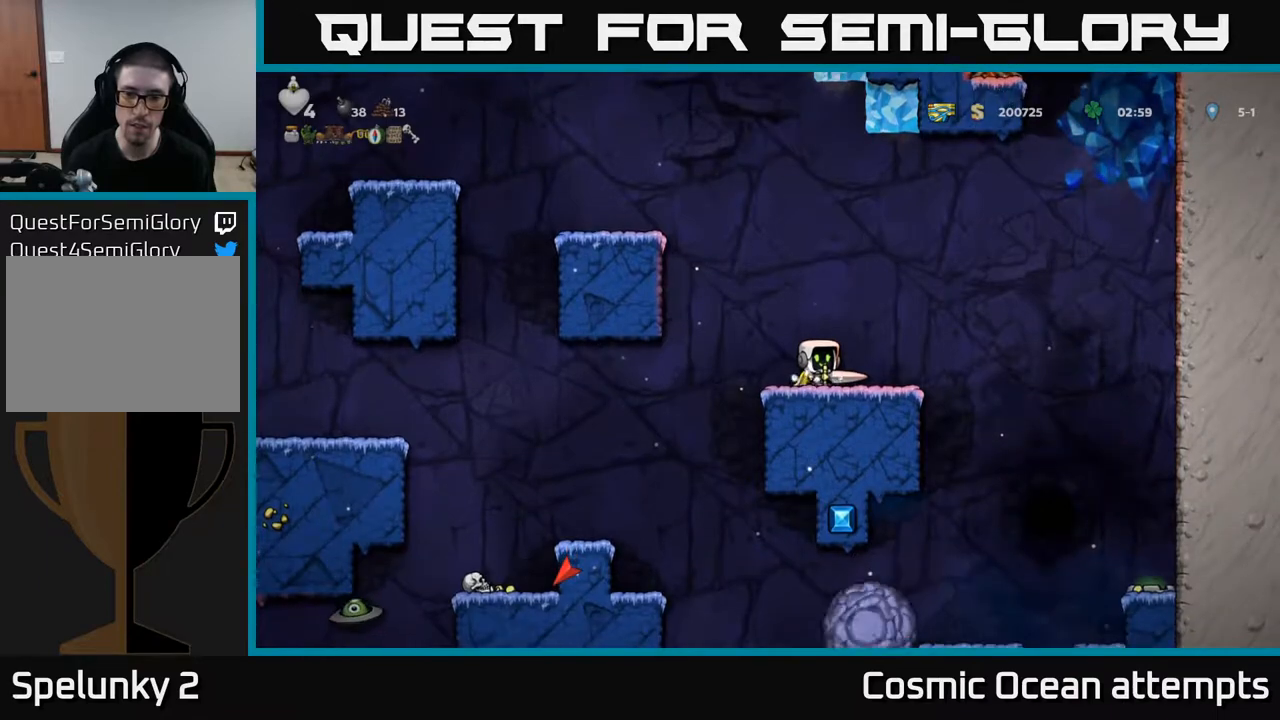
{"buttons": ["DPAD_DOWN"], "right_stick": "center", "events": []}
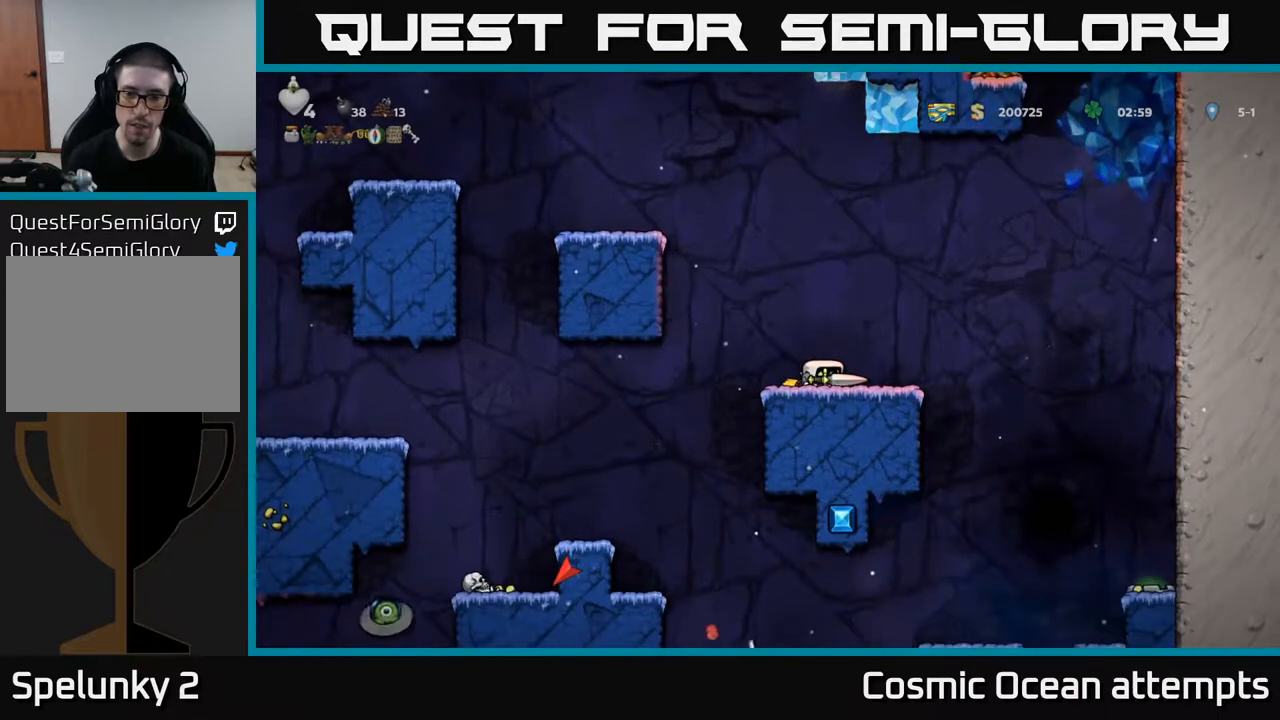
{"buttons": ["DPAD_DOWN"], "right_stick": "center", "events": []}
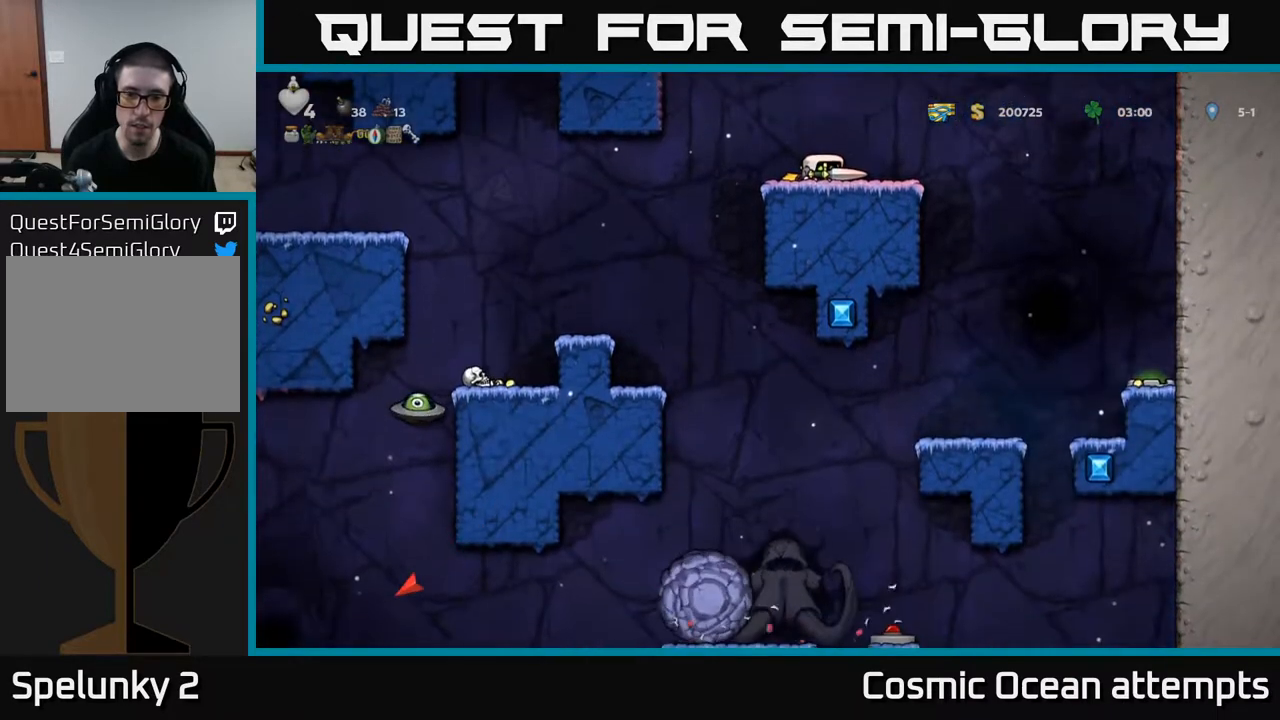
{"buttons": ["DPAD_DOWN"], "right_stick": "center", "events": []}
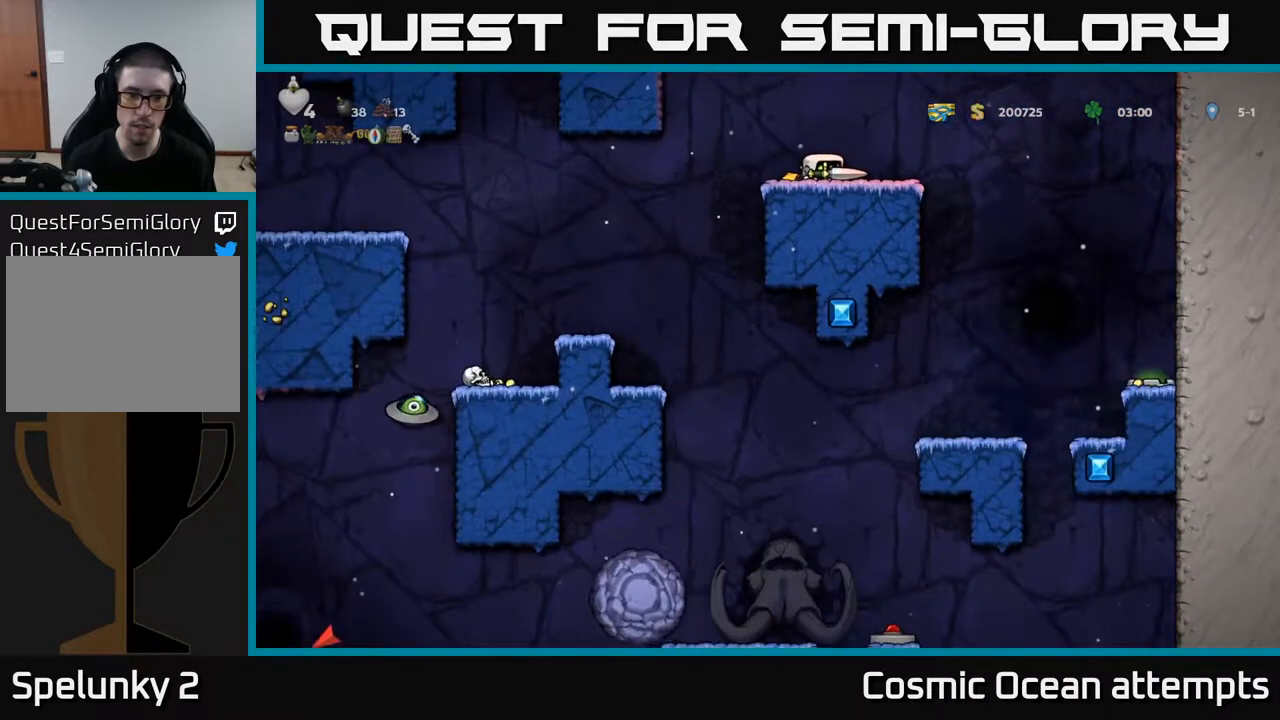
{"buttons": ["DPAD_DOWN"], "right_stick": "center", "events": []}
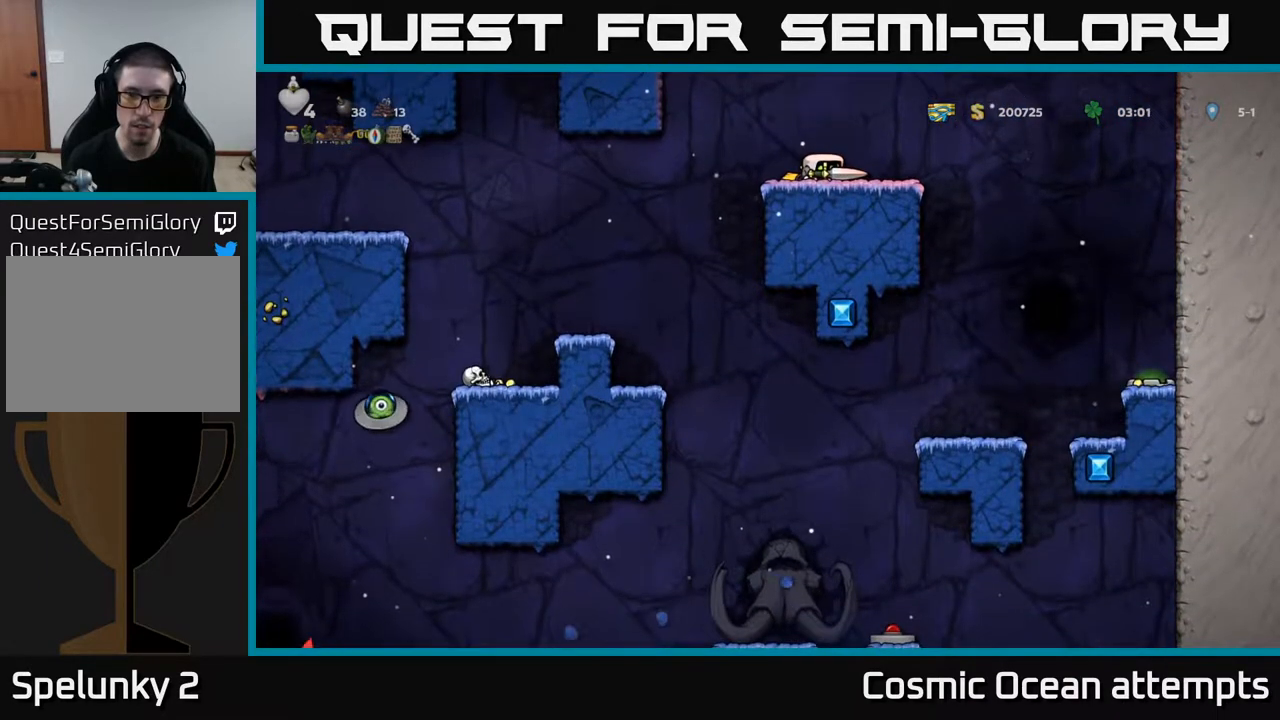
{"buttons": [], "right_stick": "center", "events": [[233, "DPAD_DOWN", "up"], [250, "A", "down"], [250, "DPAD_LEFT", "down"], [400, "A", "up"], [500, "DPAD_LEFT", "up"]]}
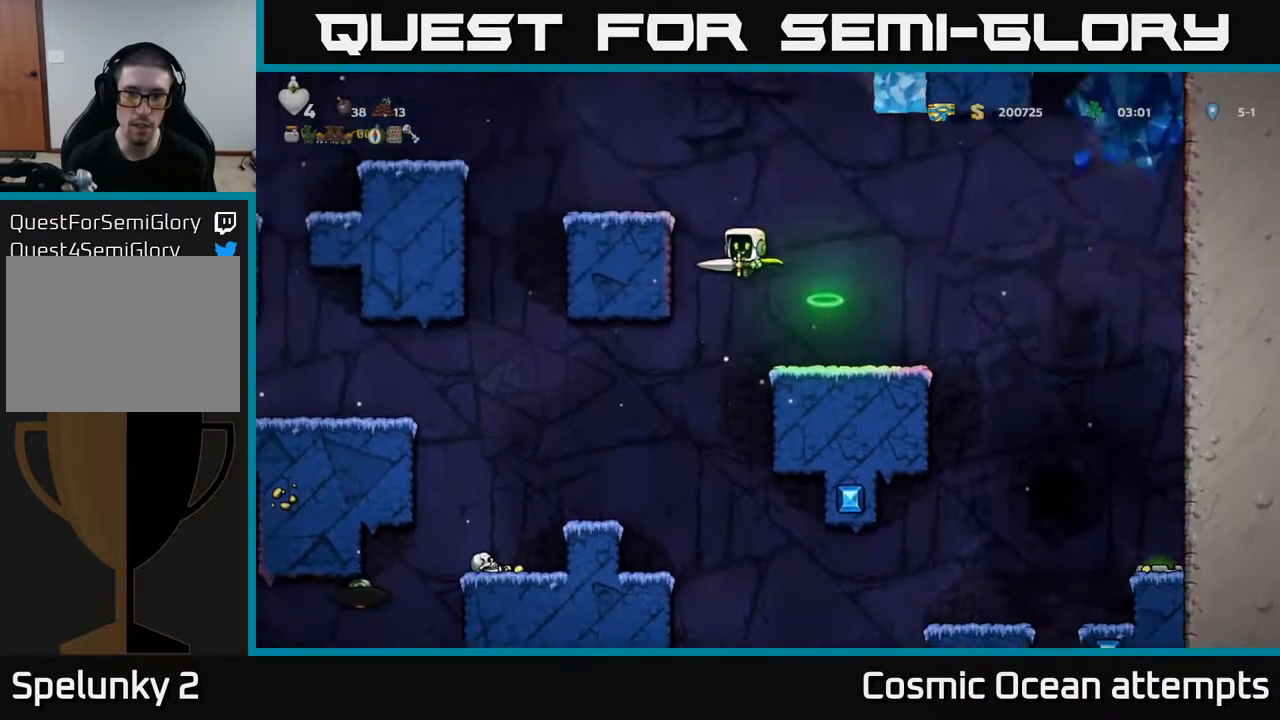
{"buttons": ["A"], "right_stick": "center", "events": [[83, "A", "down"]]}
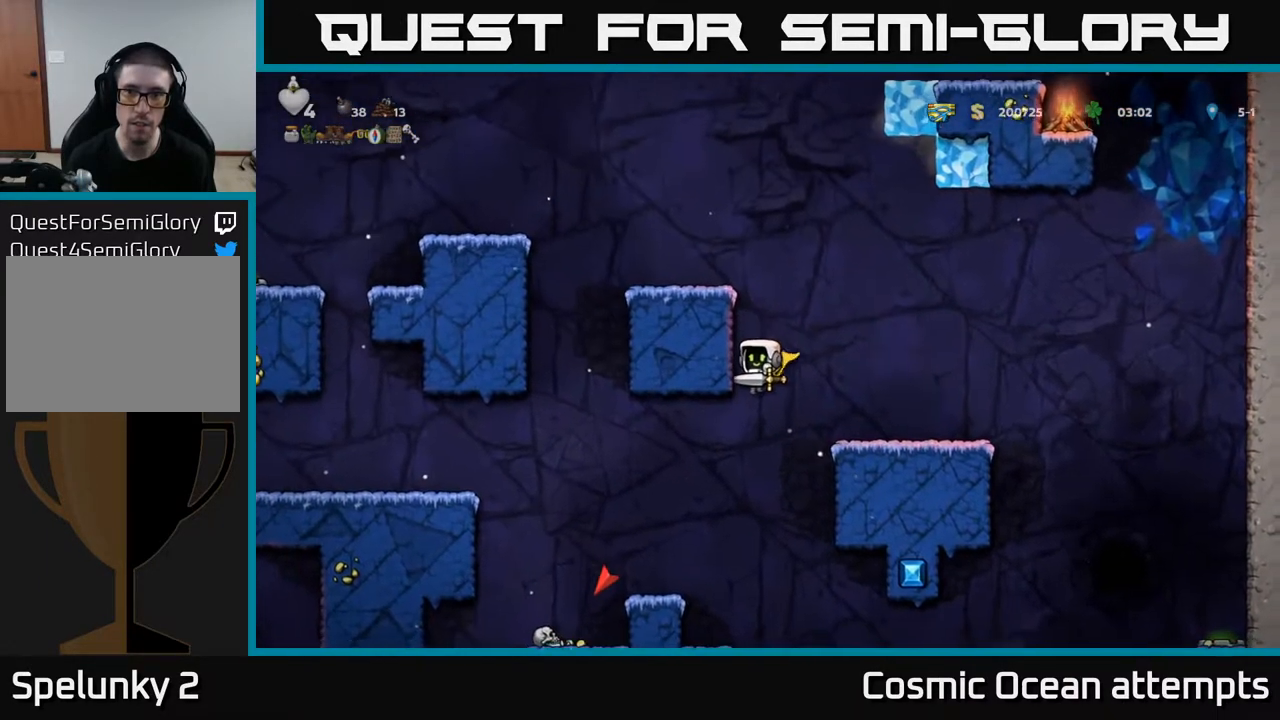
{"buttons": ["DPAD_LEFT"], "right_stick": "center", "events": [[450, "A", "up"], [467, "DPAD_LEFT", "down"]]}
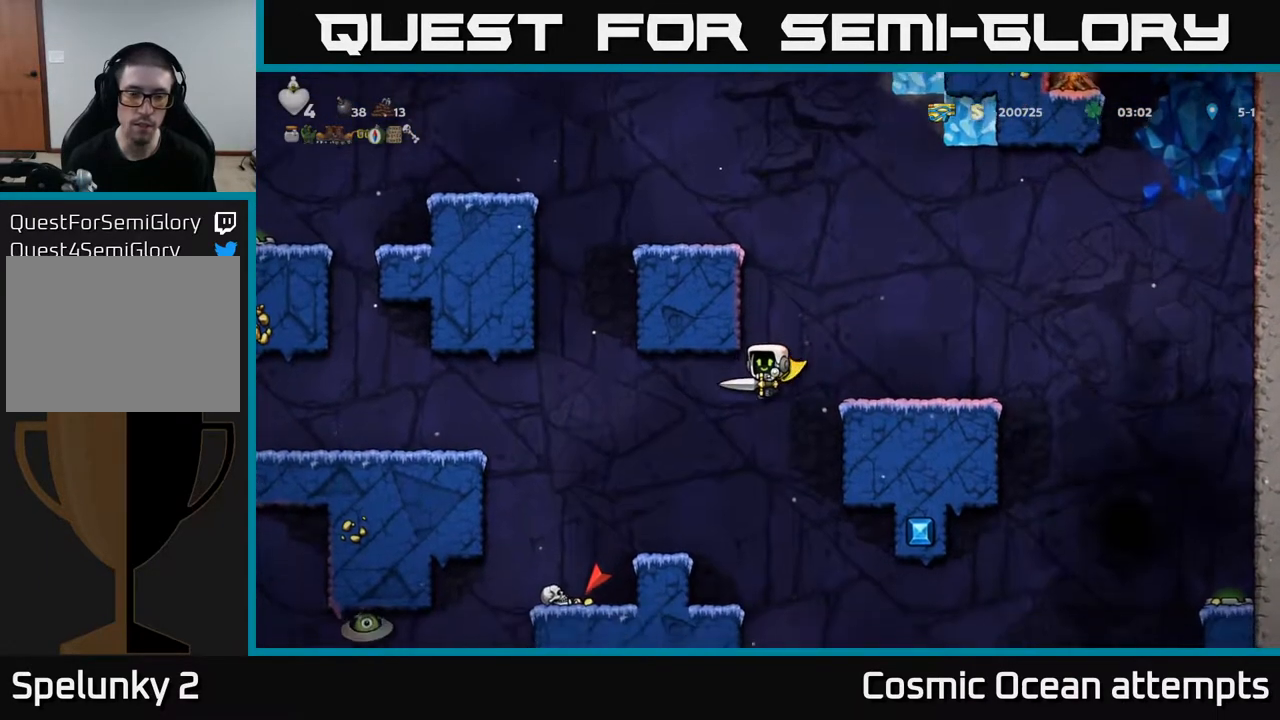
{"buttons": ["A"], "right_stick": "center", "events": [[83, "A", "down"], [283, "DPAD_LEFT", "up"]]}
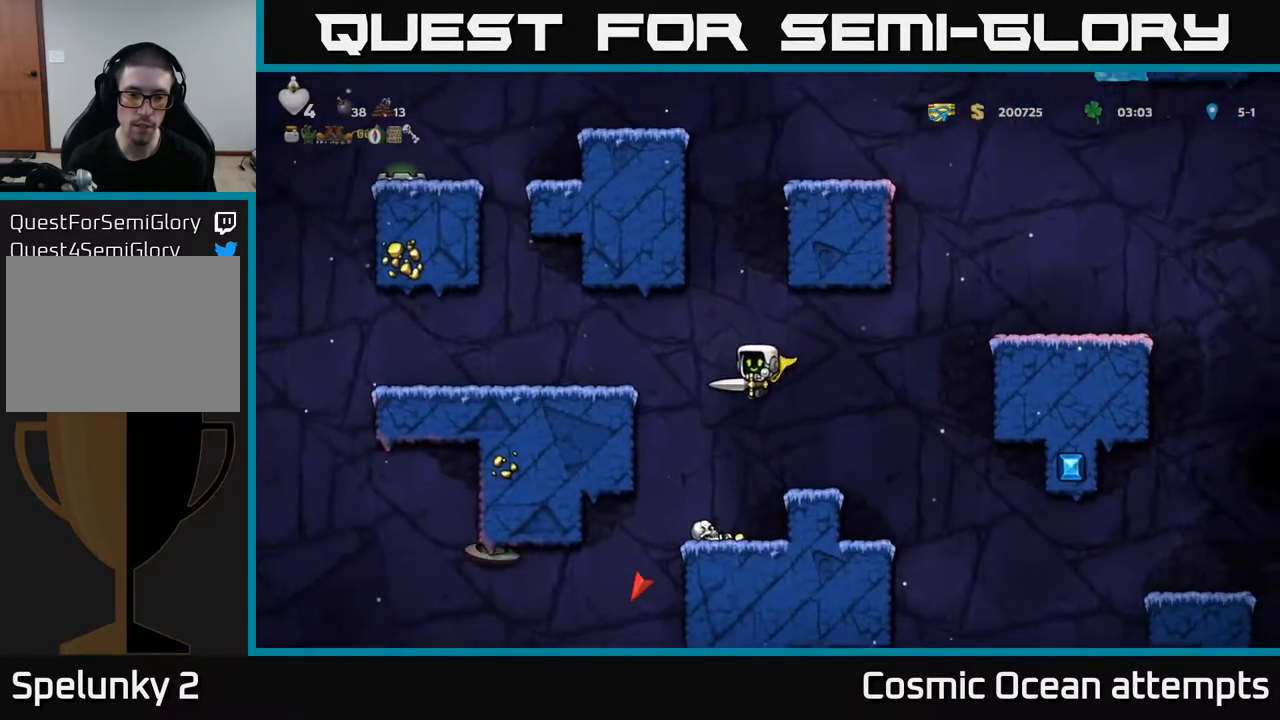
{"buttons": [], "right_stick": "center", "events": [[50, "DPAD_LEFT", "down"], [100, "DPAD_LEFT", "up"], [150, "A", "up"]]}
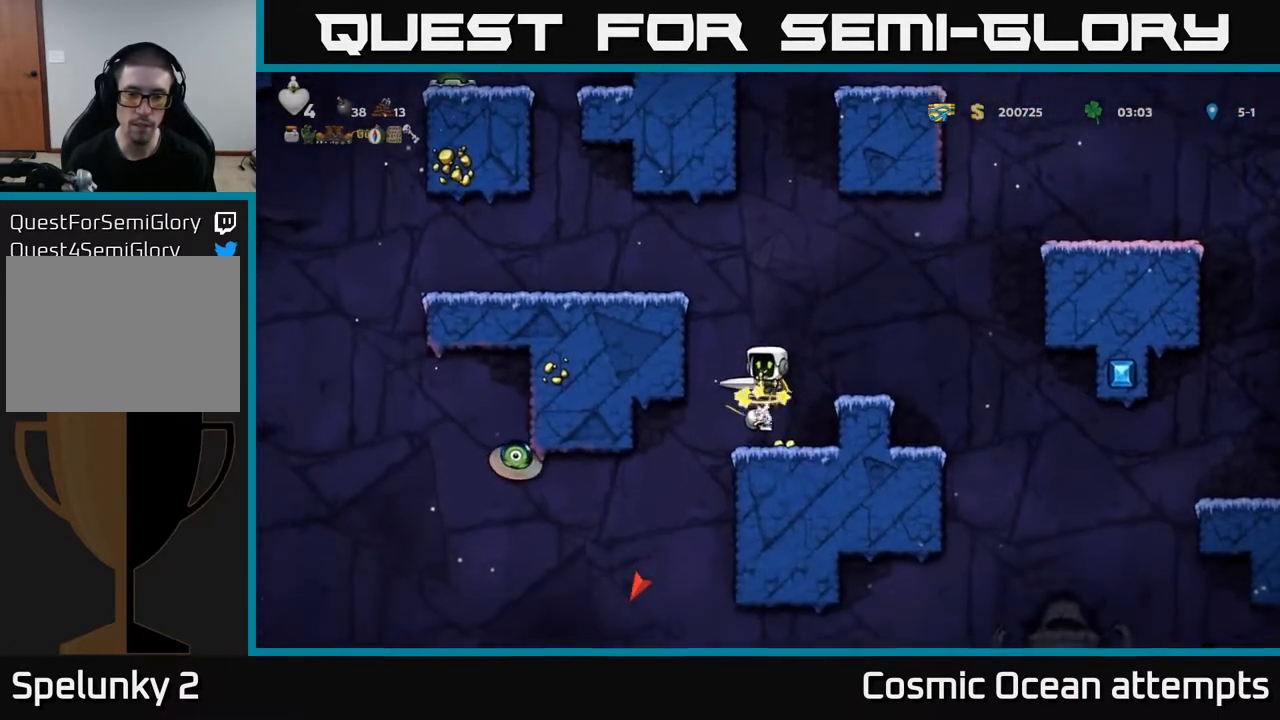
{"buttons": ["DPAD_LEFT"], "right_stick": "center", "events": [[167, "DPAD_RIGHT", "down"], [250, "DPAD_RIGHT", "up"], [483, "DPAD_LEFT", "down"]]}
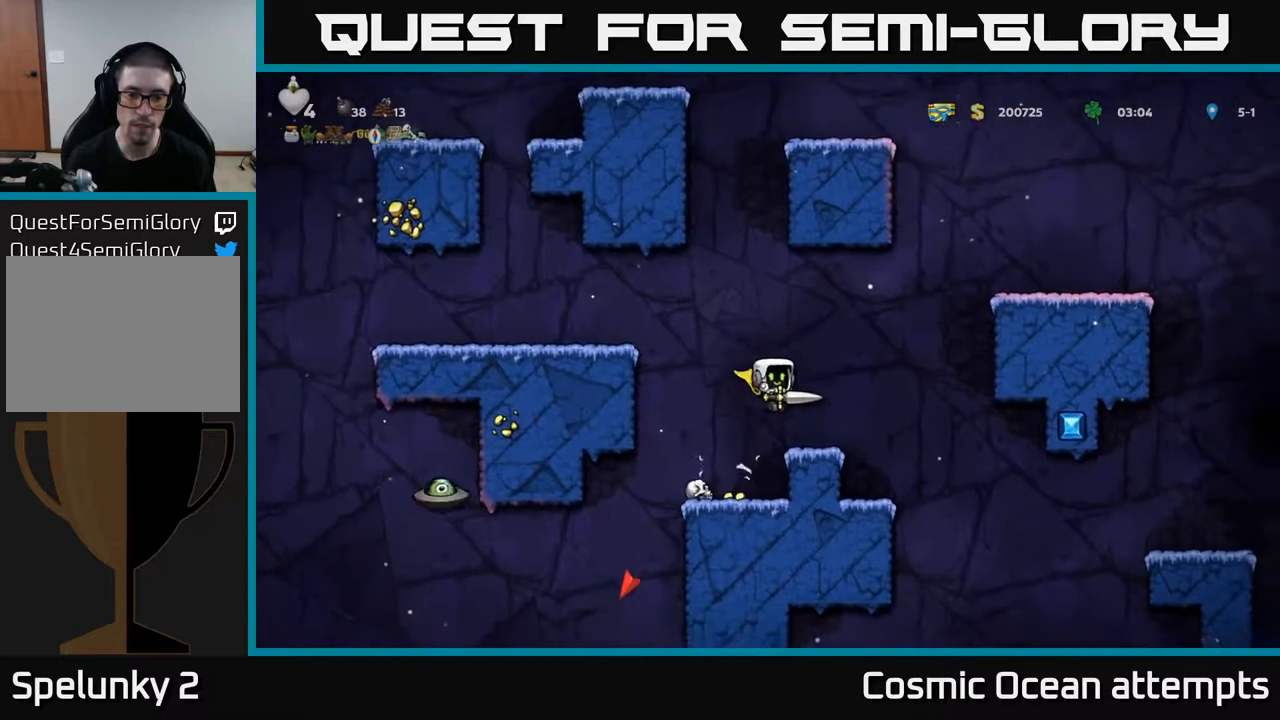
{"buttons": ["A", "DPAD_RIGHT"], "right_stick": "center", "events": [[50, "DPAD_LEFT", "up"], [400, "A", "down"], [483, "DPAD_RIGHT", "down"]]}
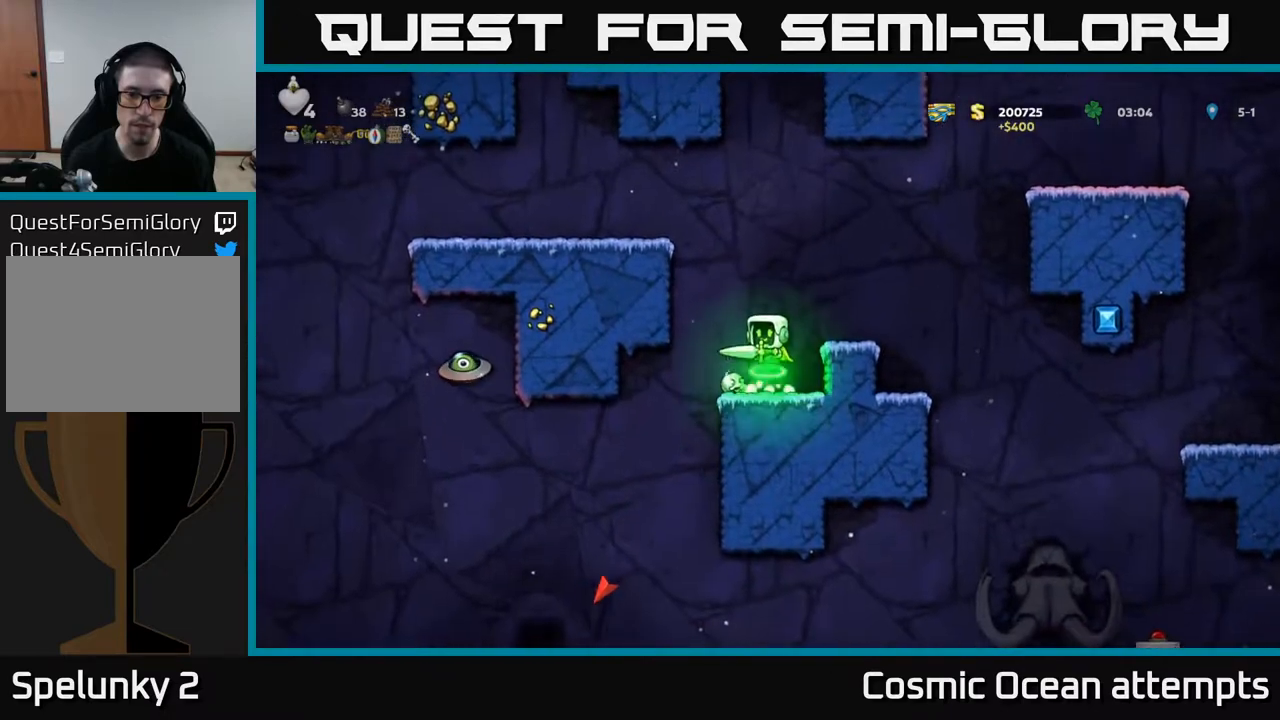
{"buttons": ["A", "DPAD_LEFT"], "right_stick": "center", "events": [[67, "A", "up"], [117, "DPAD_RIGHT", "up"], [383, "DPAD_LEFT", "down"], [450, "A", "down"]]}
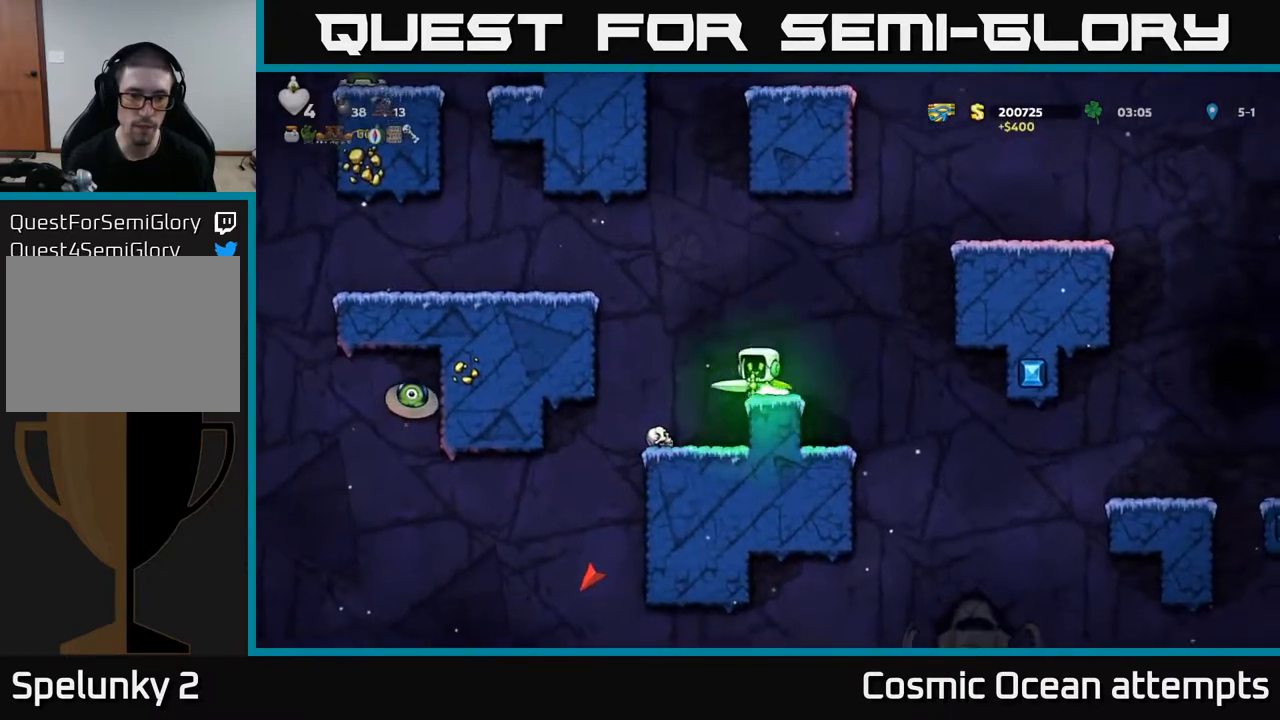
{"buttons": ["DPAD_LEFT"], "right_stick": "center", "events": [[317, "A", "up"]]}
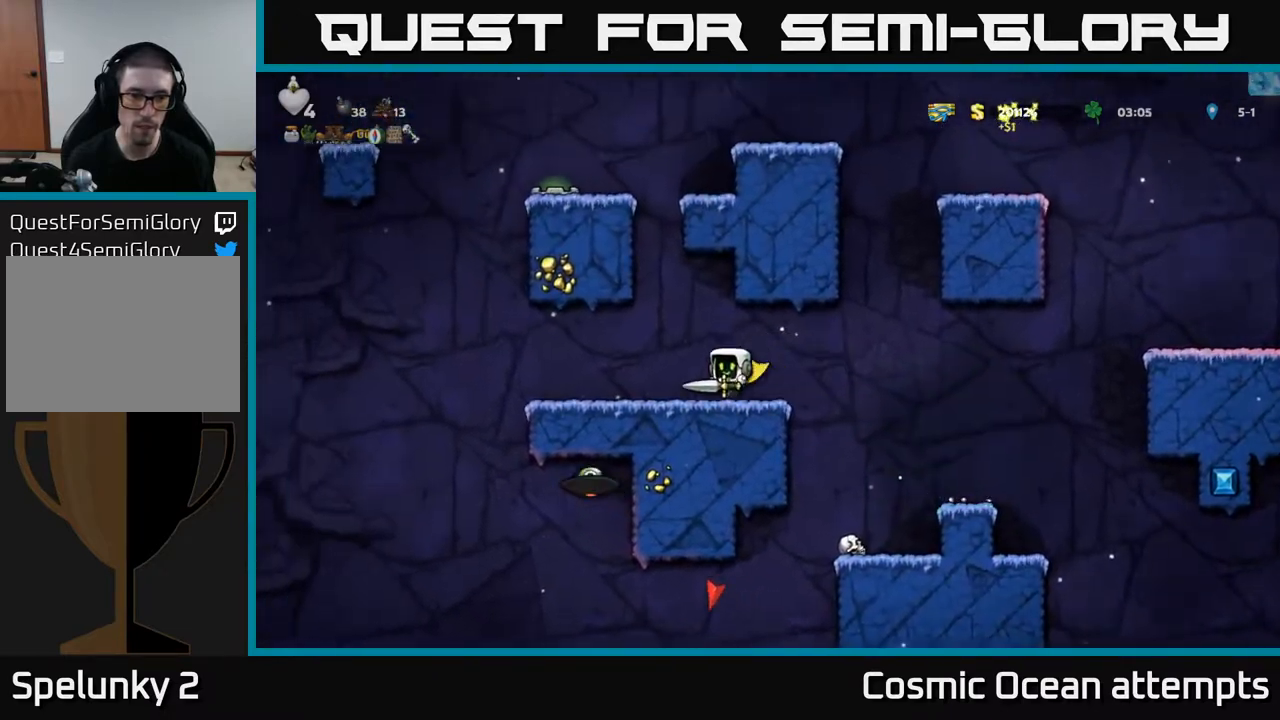
{"buttons": [], "right_stick": "center", "events": [[250, "DPAD_LEFT", "up"]]}
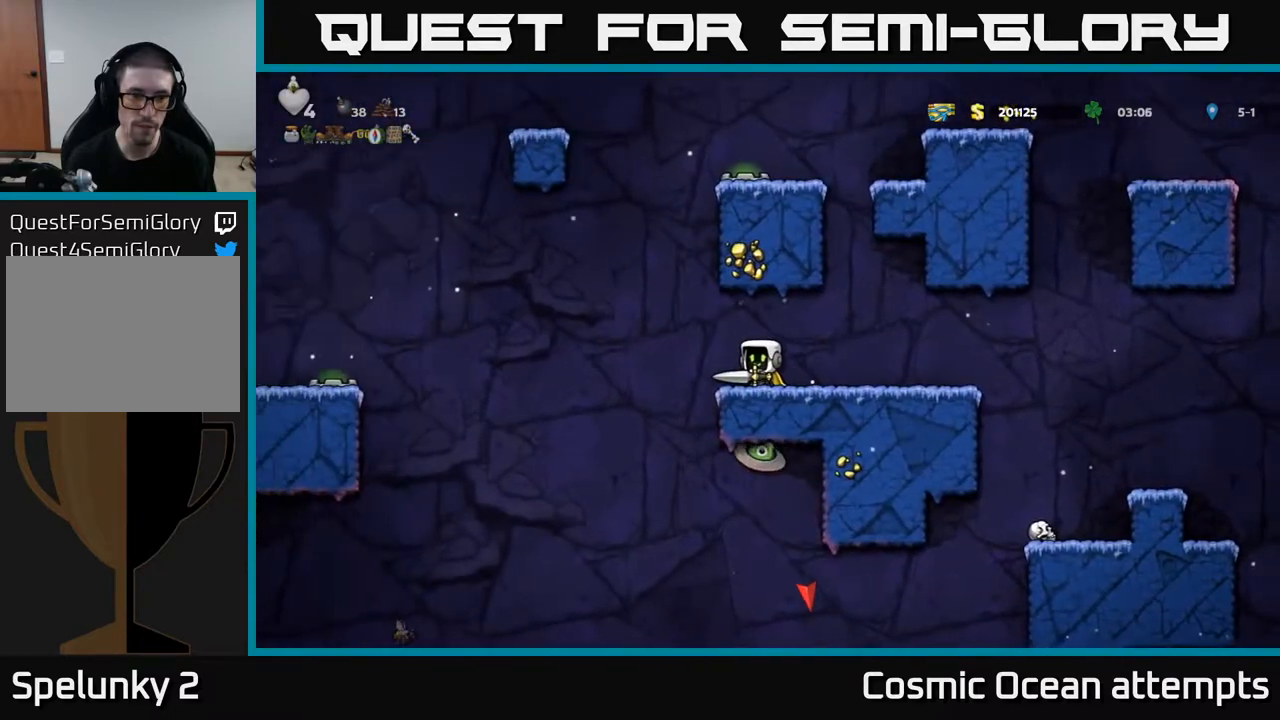
{"buttons": [], "right_stick": "center", "events": []}
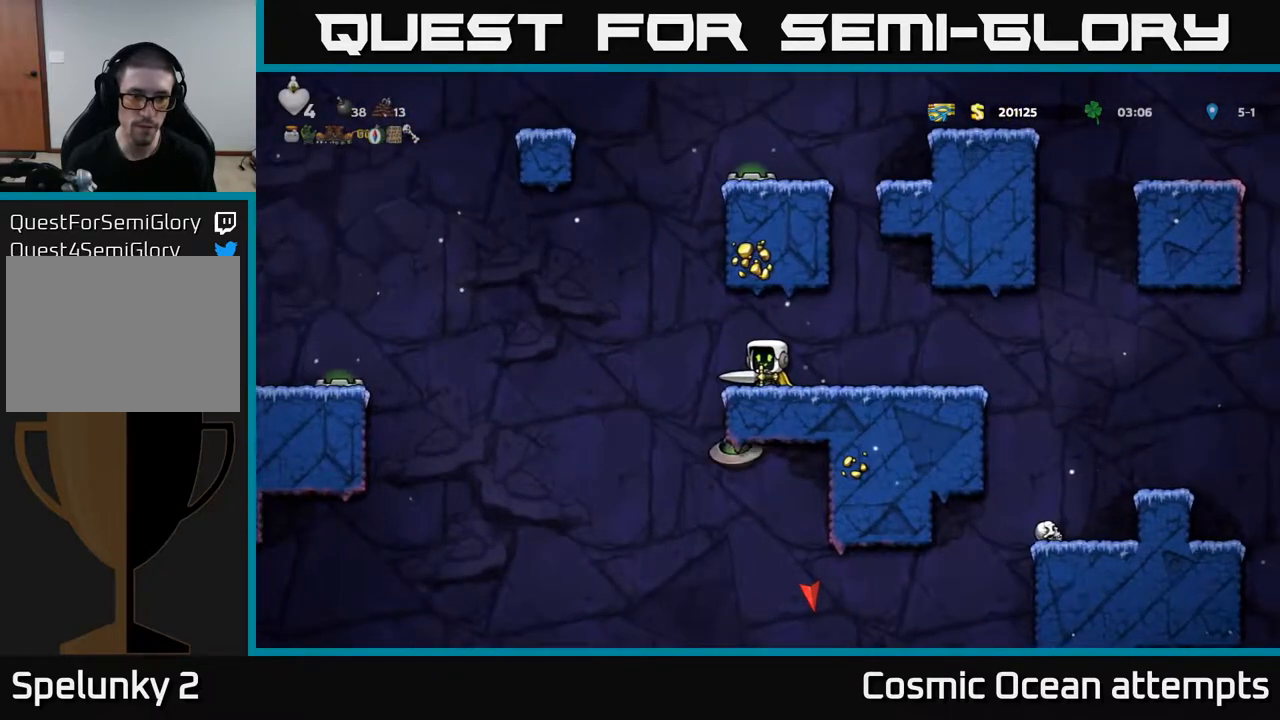
{"buttons": ["A"], "right_stick": "center", "events": [[250, "DPAD_LEFT", "down"], [383, "A", "down"], [450, "DPAD_LEFT", "up"]]}
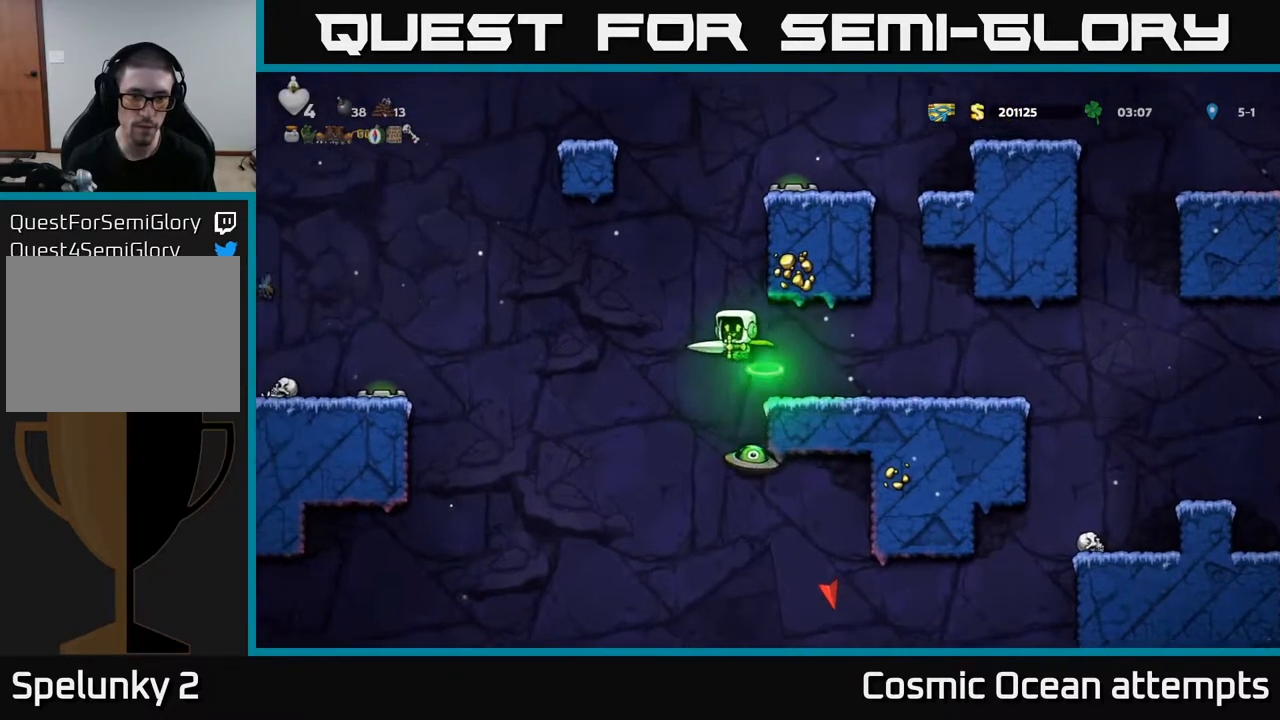
{"buttons": [], "right_stick": "center", "events": [[267, "A", "up"], [400, "DPAD_RIGHT", "down"], [433, "DPAD_RIGHT", "up"]]}
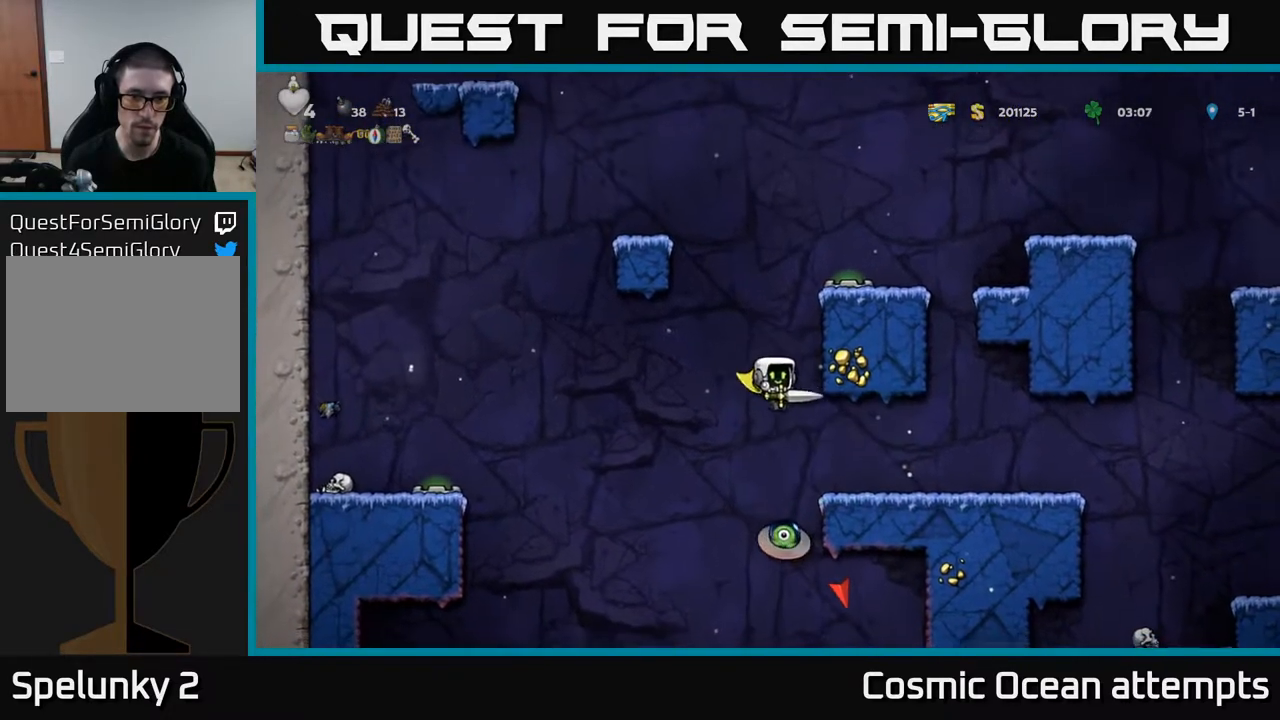
{"buttons": [], "right_stick": "center", "events": []}
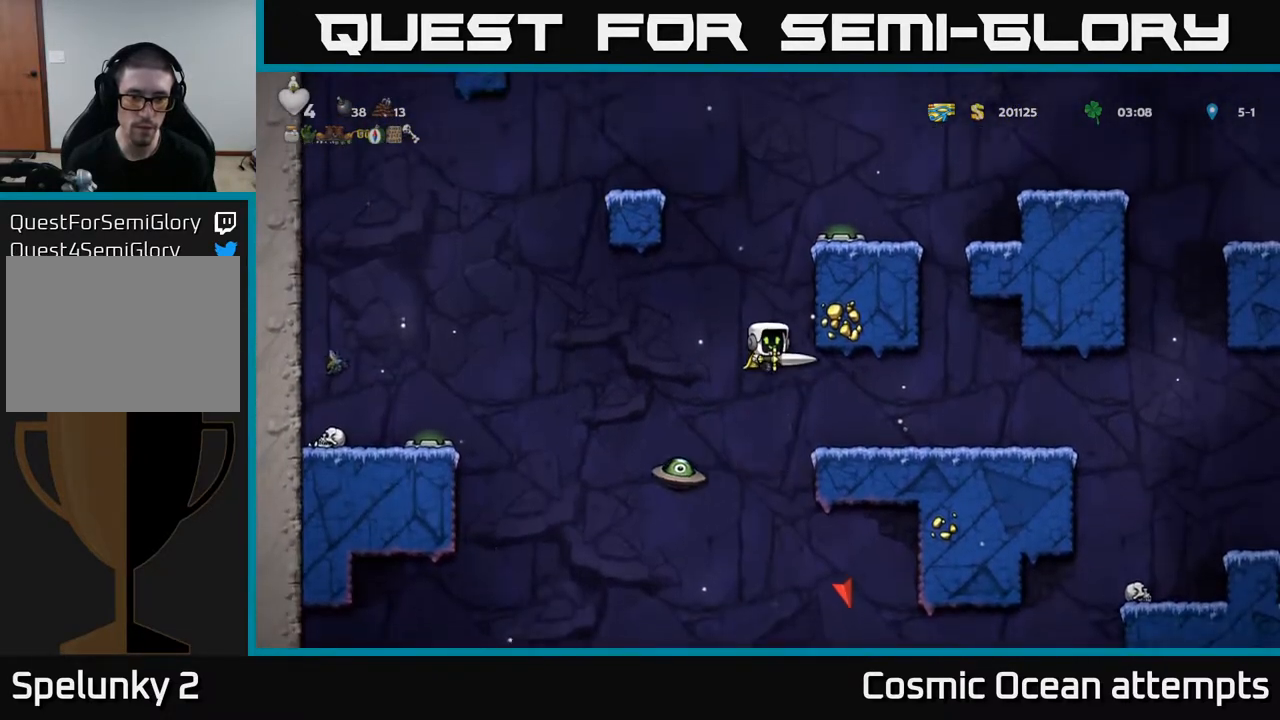
{"buttons": [], "right_stick": "center", "events": [[100, "DPAD_RIGHT", "down"], [417, "DPAD_RIGHT", "up"]]}
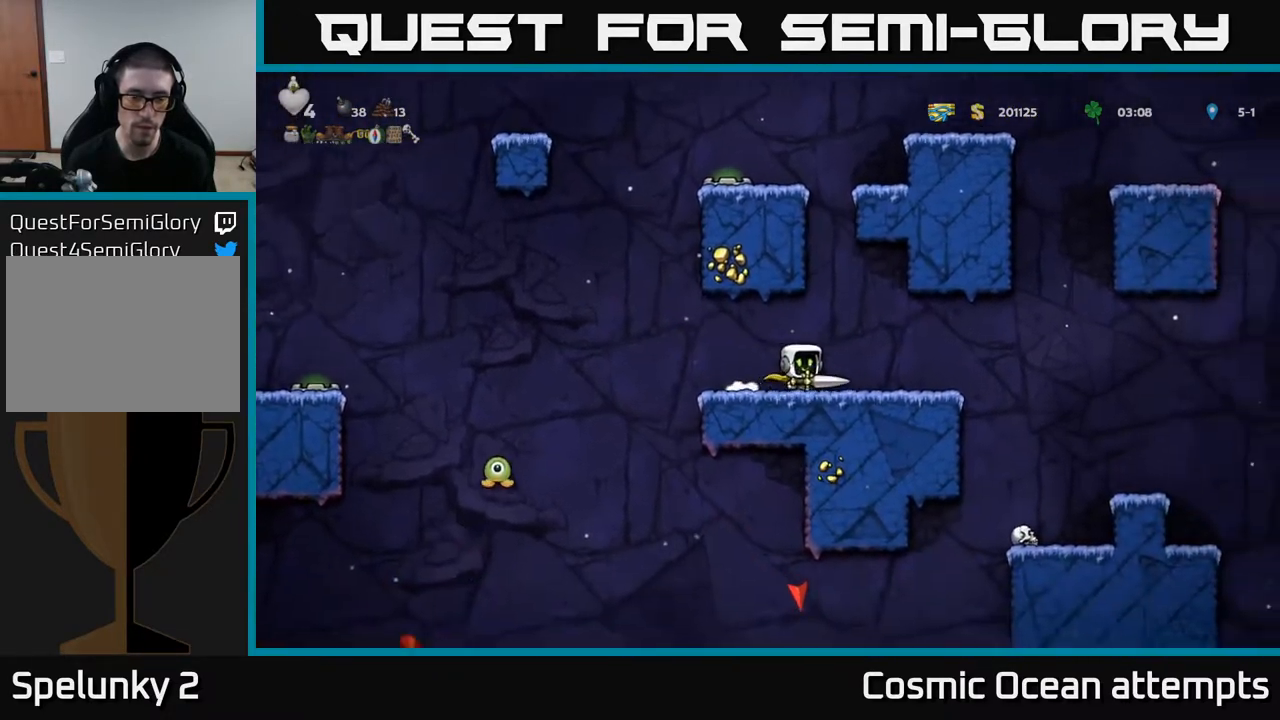
{"buttons": ["DPAD_DOWN"], "right_stick": "center", "events": [[117, "DPAD_LEFT", "down"], [183, "DPAD_LEFT", "up"], [283, "DPAD_DOWN", "down"]]}
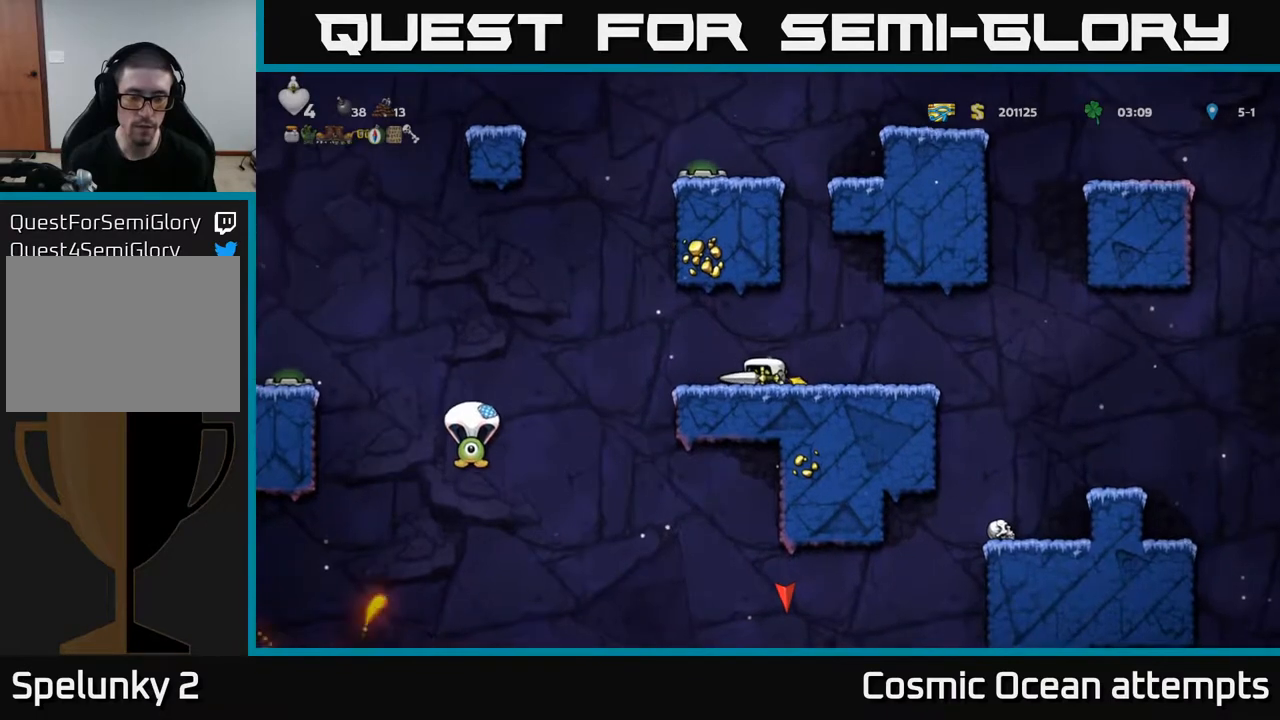
{"buttons": ["DPAD_DOWN"], "right_stick": "center", "events": []}
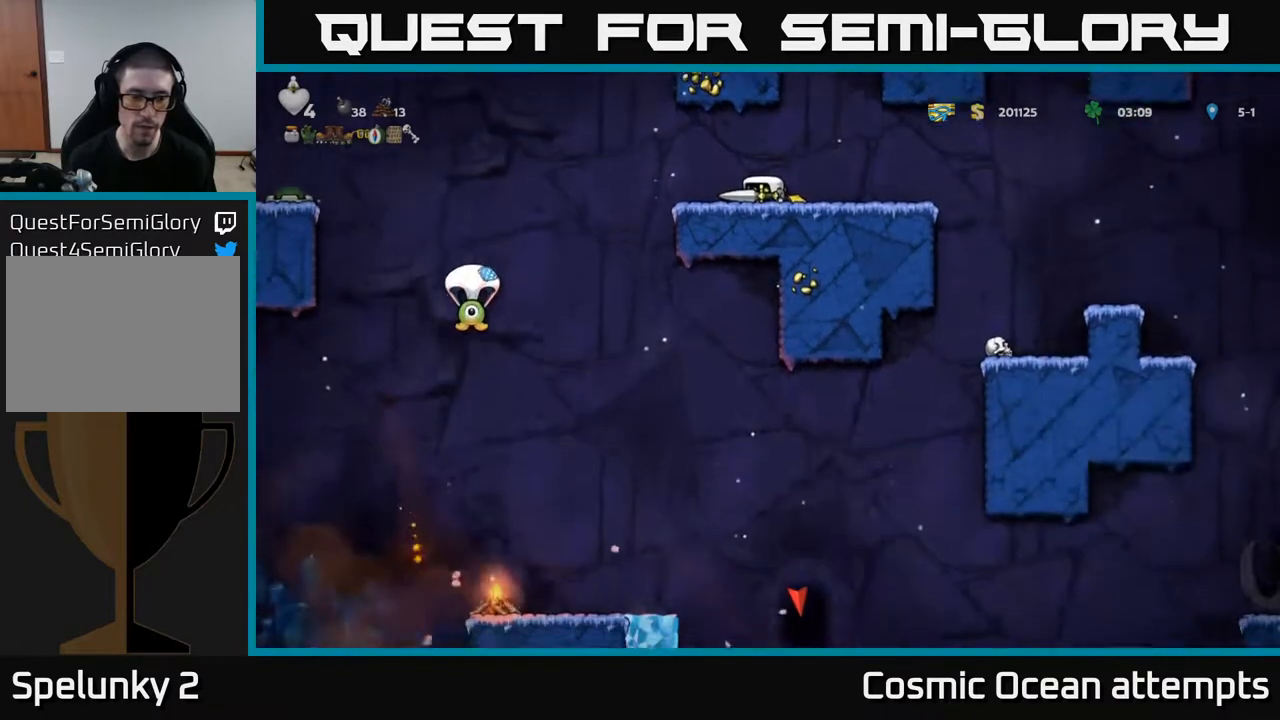
{"buttons": ["DPAD_DOWN"], "right_stick": "center", "events": []}
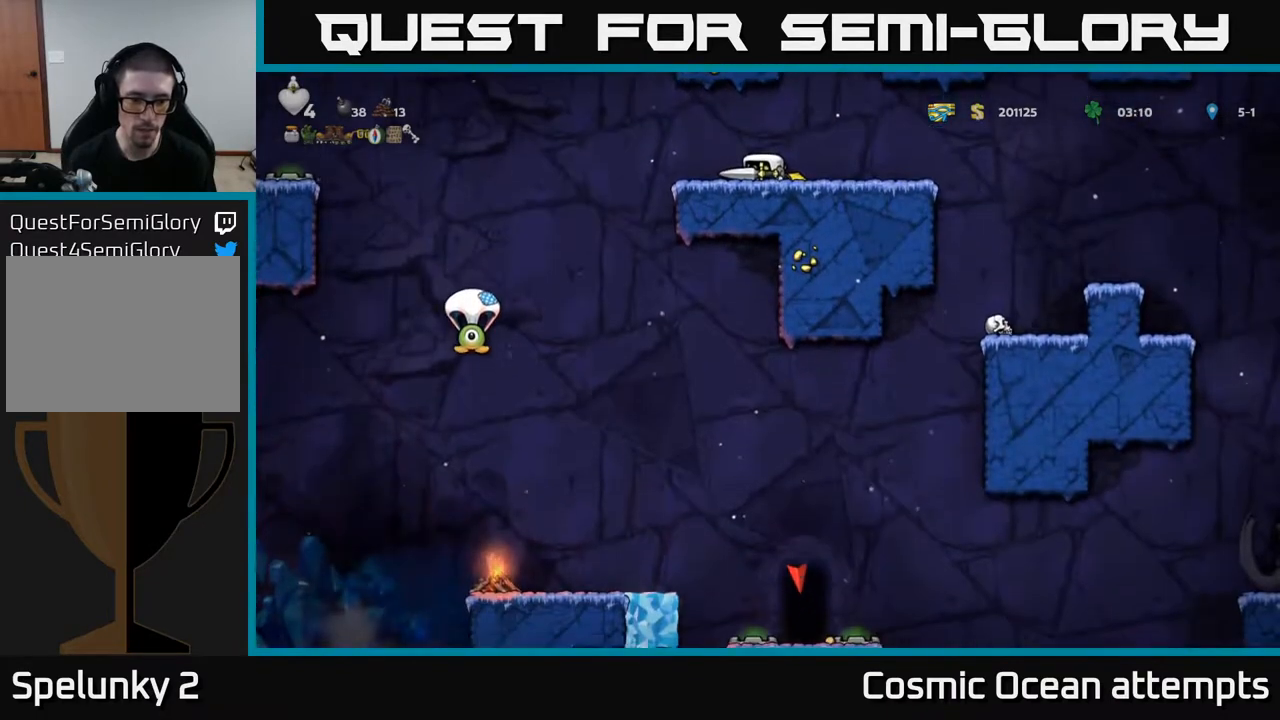
{"buttons": ["DPAD_LEFT"], "right_stick": "center", "events": [[367, "A", "down"], [367, "DPAD_DOWN", "up"], [383, "DPAD_LEFT", "down"], [483, "A", "up"]]}